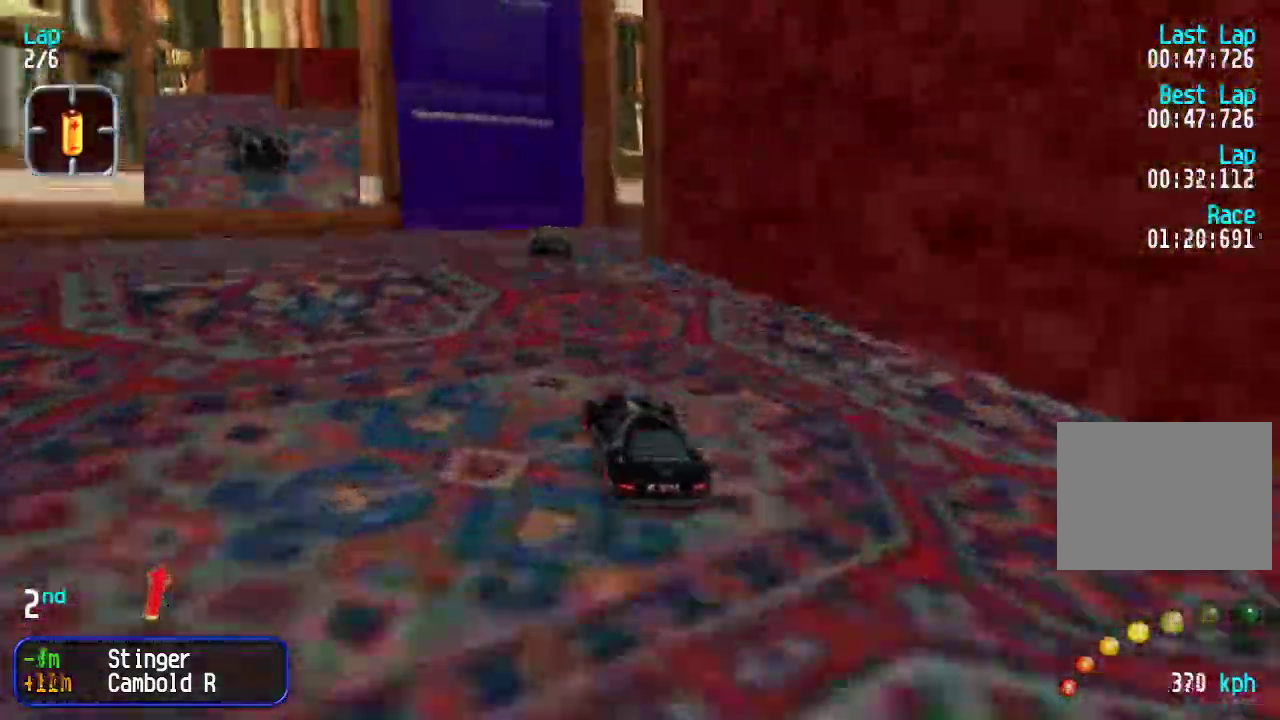
Gameplay with keyboard; each line is a JSON object with the keys held at the frame after it. "events" lists presses ("down") and releases ("up") of "down", "left", "right" and "up" between this image and that frame as [ms after this image, input, new state], when the widget could be followed in between. No other keys are recorded. Mouse input is not recorded.
{"keys": ["right", "up"], "events": [[16, "up", "up"], [66, "down", "down"], [117, "right", "down"], [167, "down", "up"], [200, "up", "down"], [350, "right", "up"], [350, "up", "up"], [434, "right", "down"], [484, "up", "down"]]}
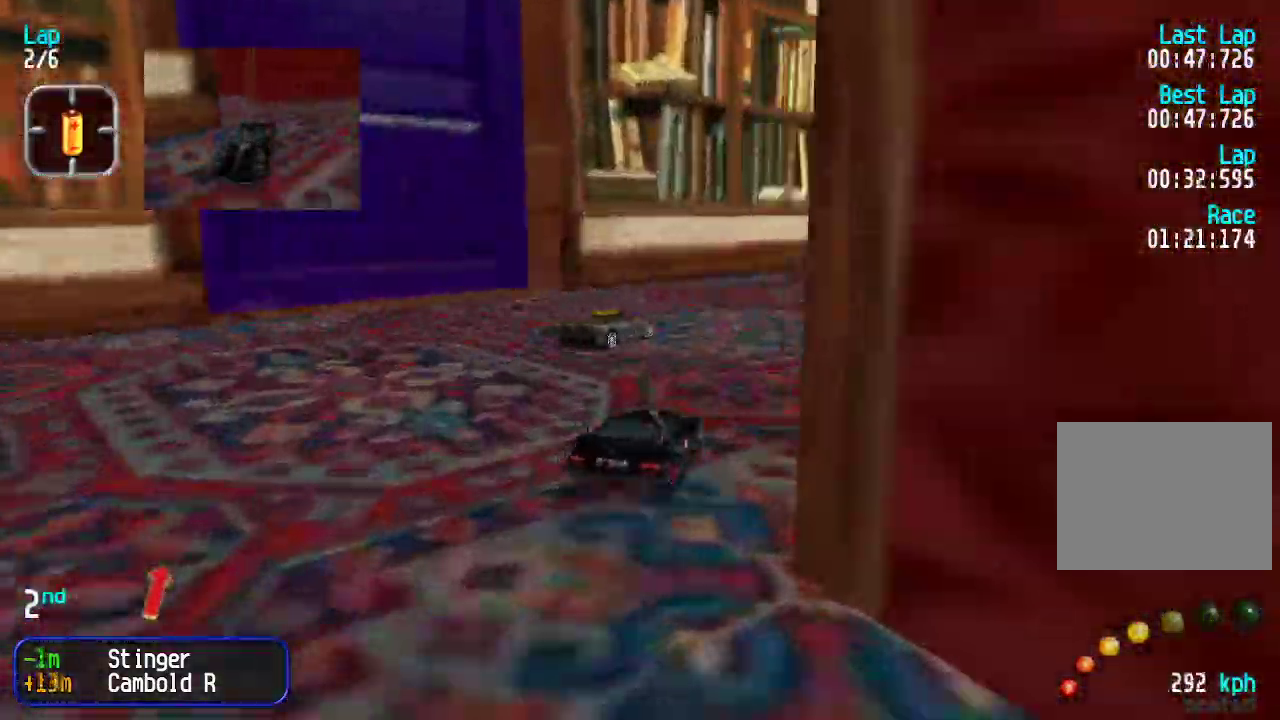
{"keys": ["right", "up"], "events": [[100, "right", "up"], [100, "up", "up"], [183, "right", "down"], [234, "up", "down"]]}
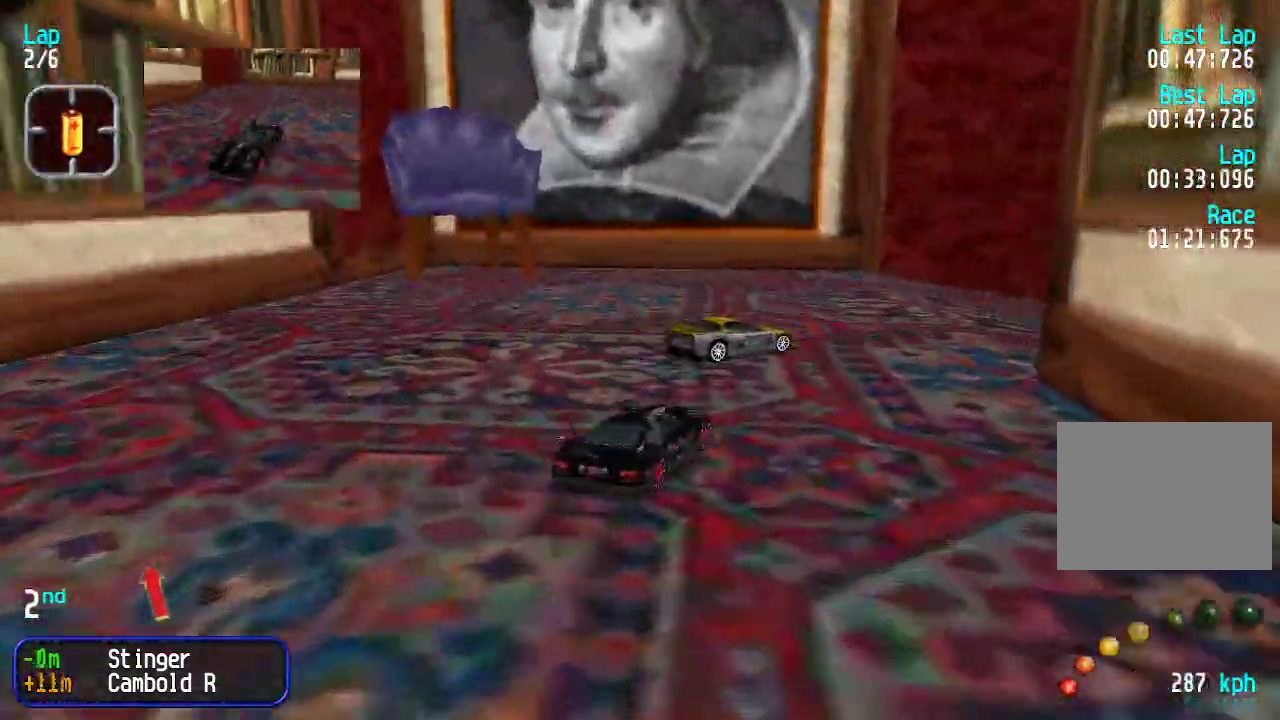
{"keys": ["up"], "events": [[400, "right", "up"]]}
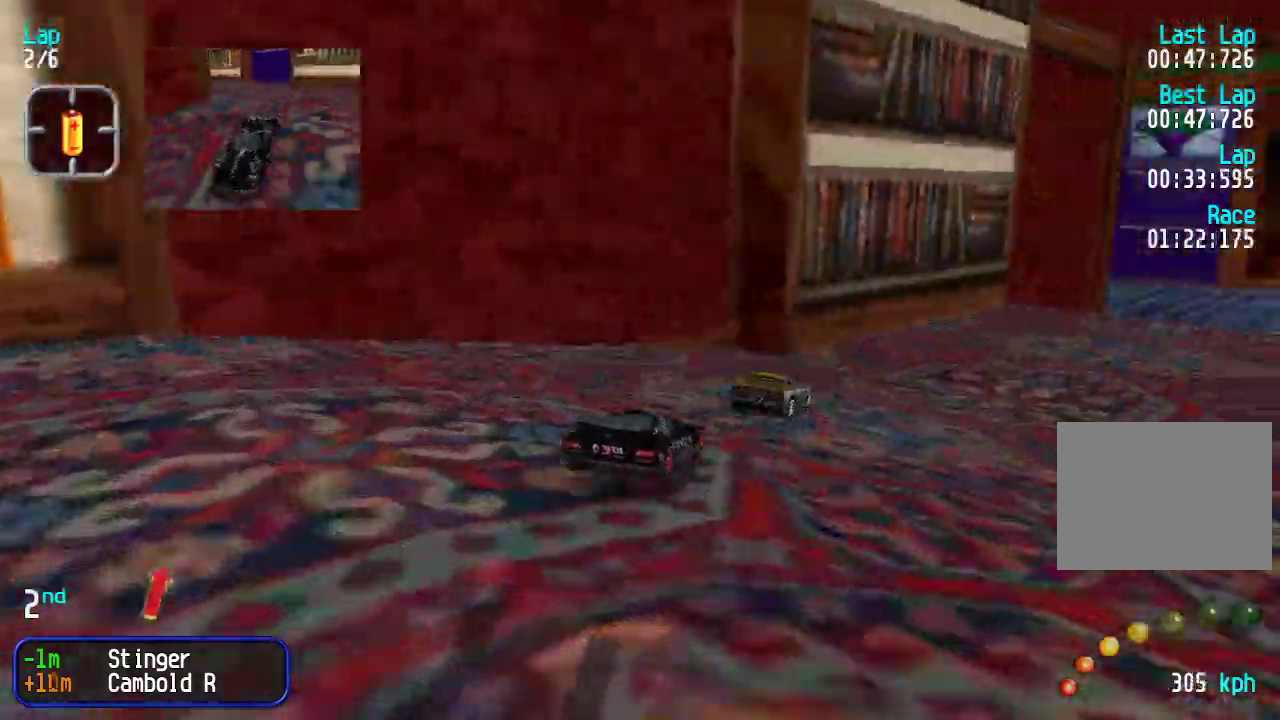
{"keys": ["right", "up"], "events": [[33, "right", "down"], [183, "right", "up"], [217, "right", "down"], [317, "right", "up"], [450, "right", "down"]]}
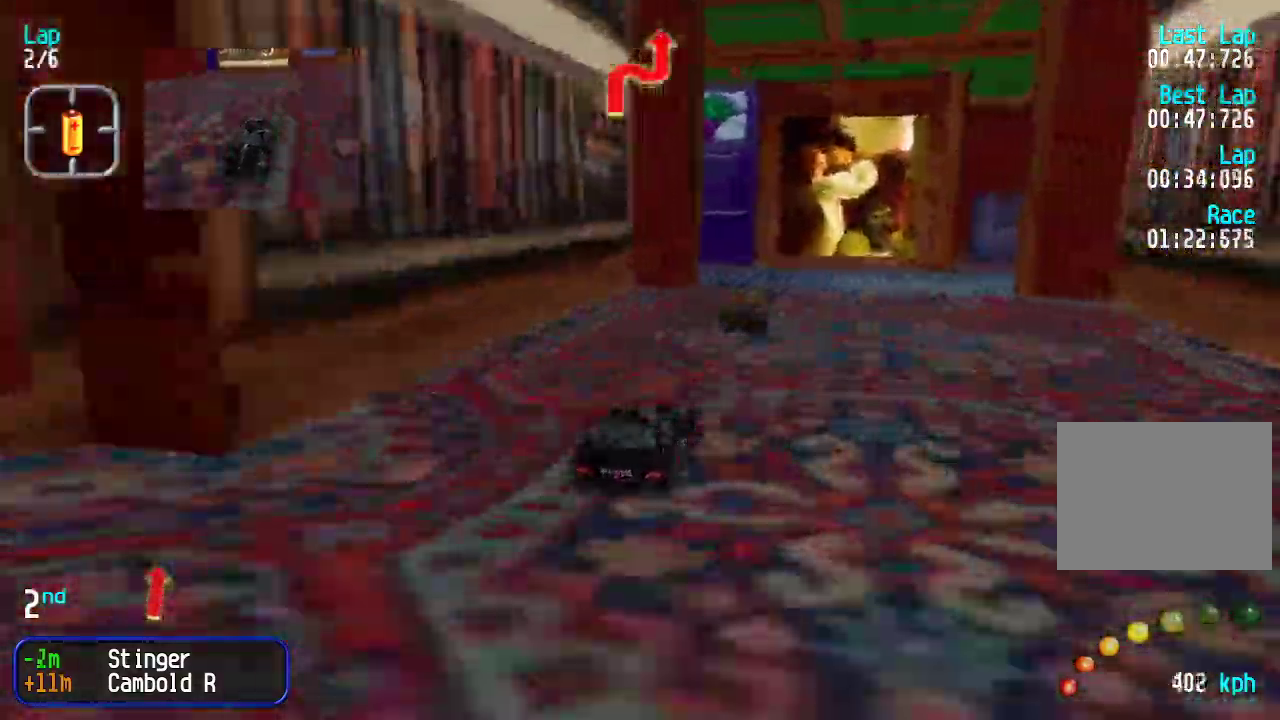
{"keys": ["up"], "events": [[50, "right", "up"], [151, "right", "down"], [184, "right", "up"], [284, "right", "down"], [334, "right", "up"], [418, "right", "down"], [468, "right", "up"]]}
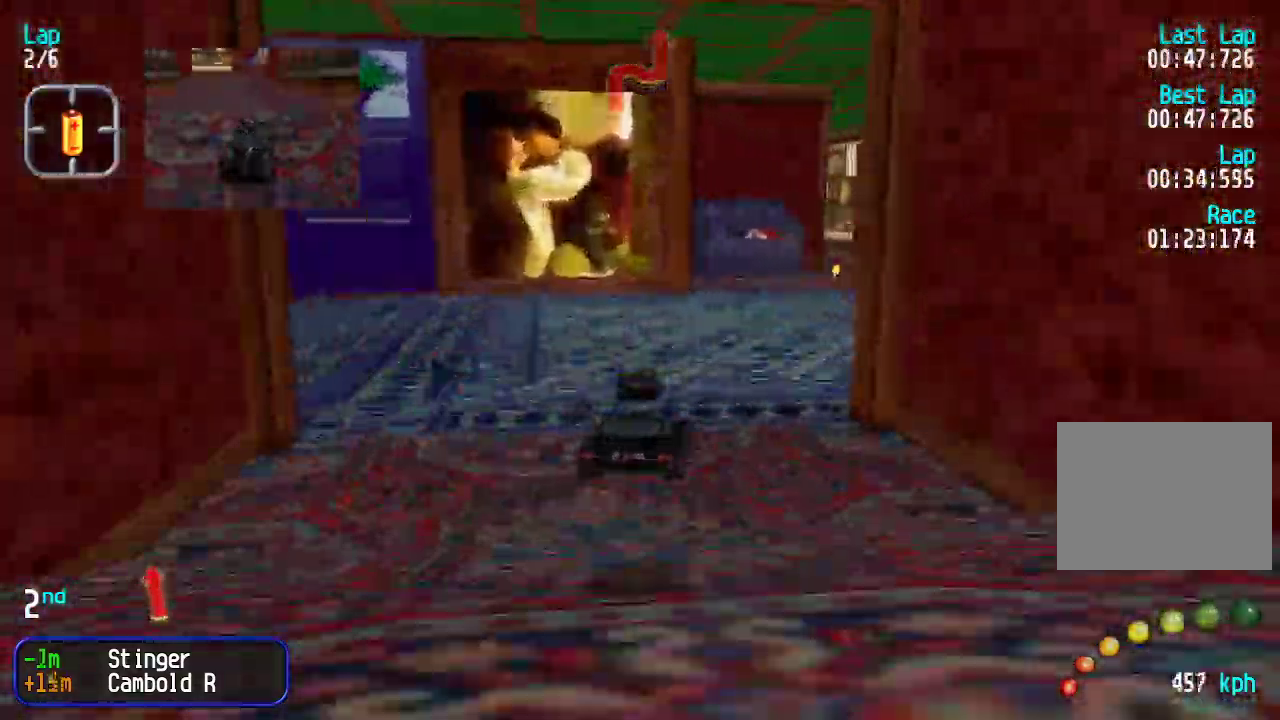
{"keys": ["right", "up"], "events": [[351, "right", "down"], [401, "right", "up"], [501, "right", "down"]]}
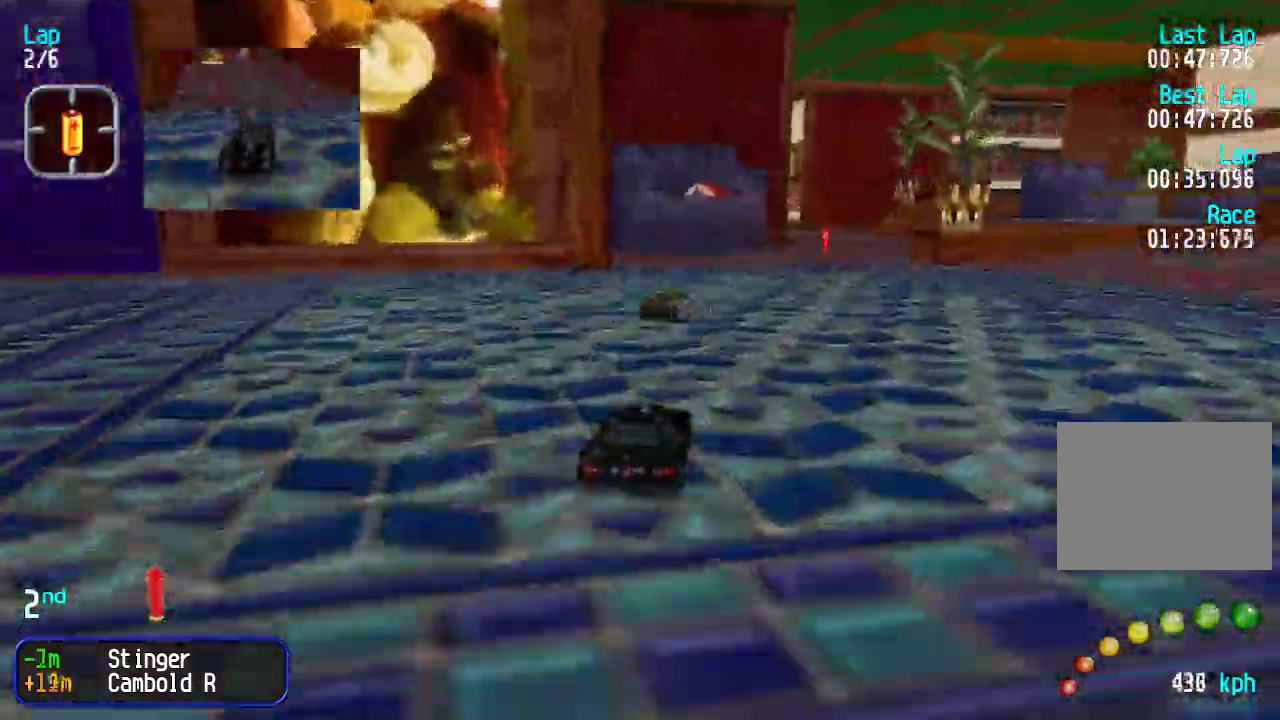
{"keys": ["up"], "events": [[84, "right", "up"], [184, "right", "down"], [234, "right", "up"], [317, "right", "down"], [367, "right", "up"]]}
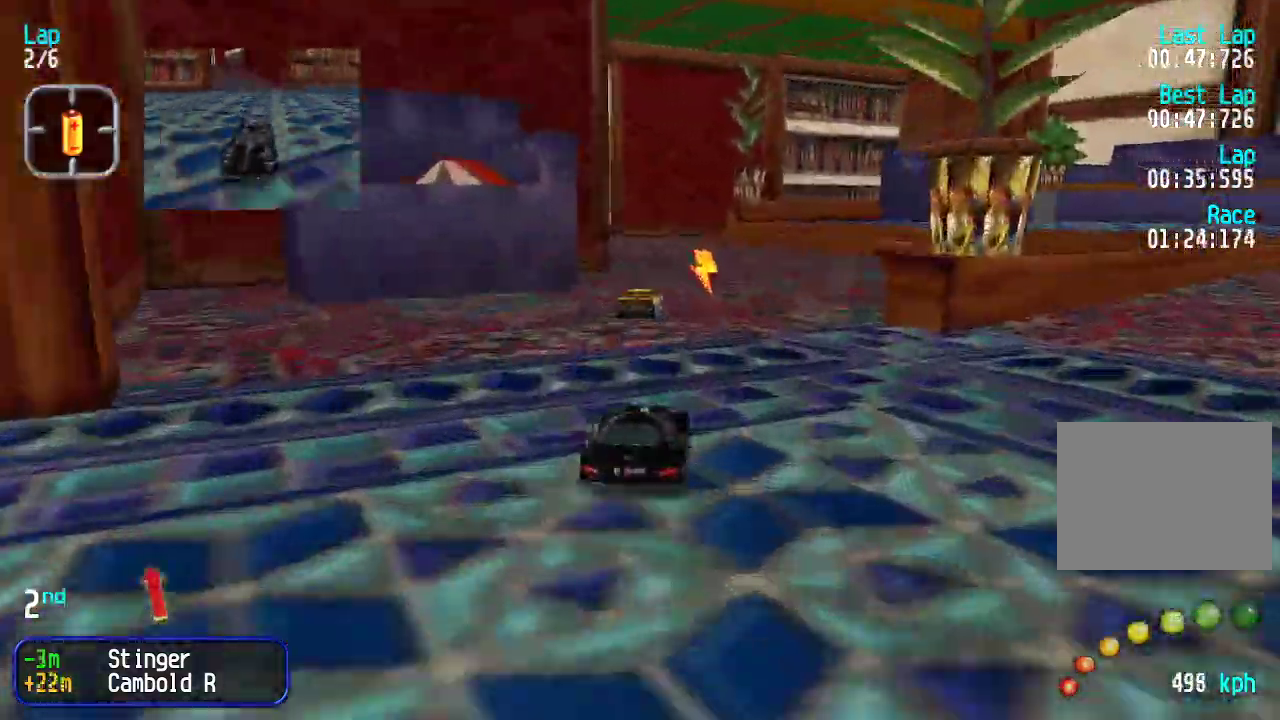
{"keys": ["up"], "events": [[234, "left", "down"], [284, "left", "up"], [417, "left", "down"], [467, "left", "up"]]}
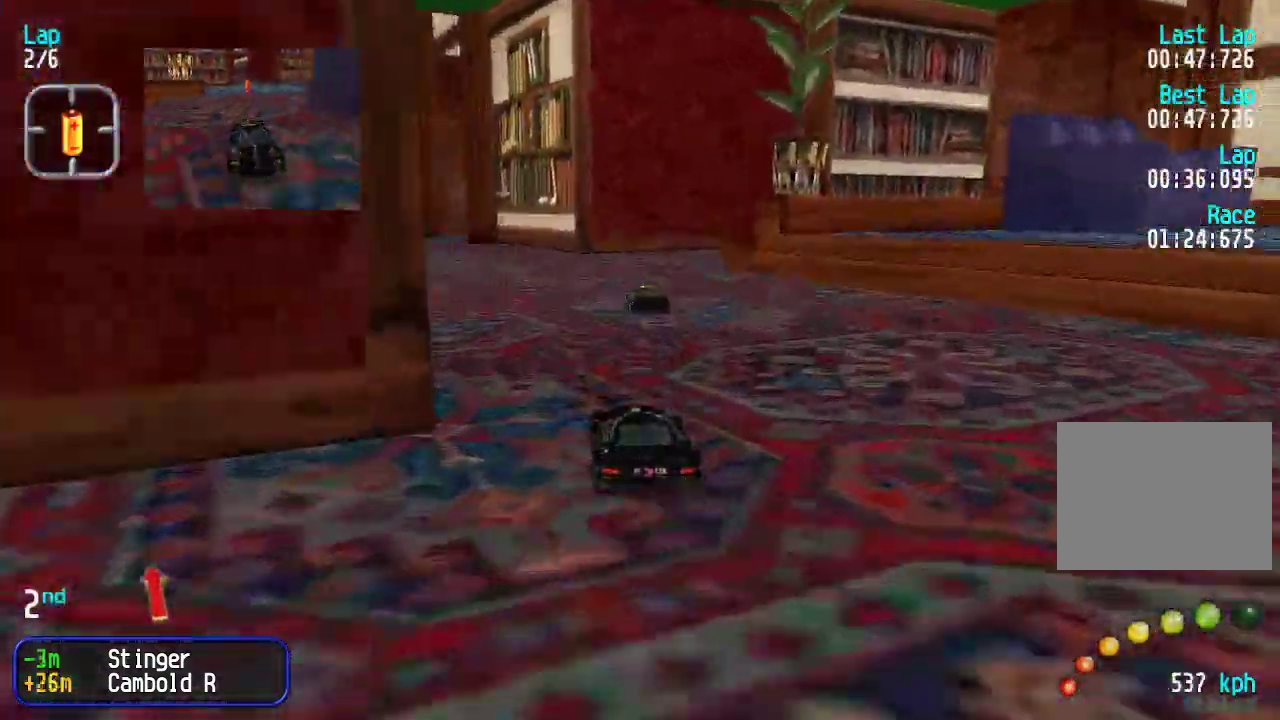
{"keys": ["up"], "events": [[67, "left", "down"], [150, "left", "up"], [200, "left", "down"], [334, "left", "up"]]}
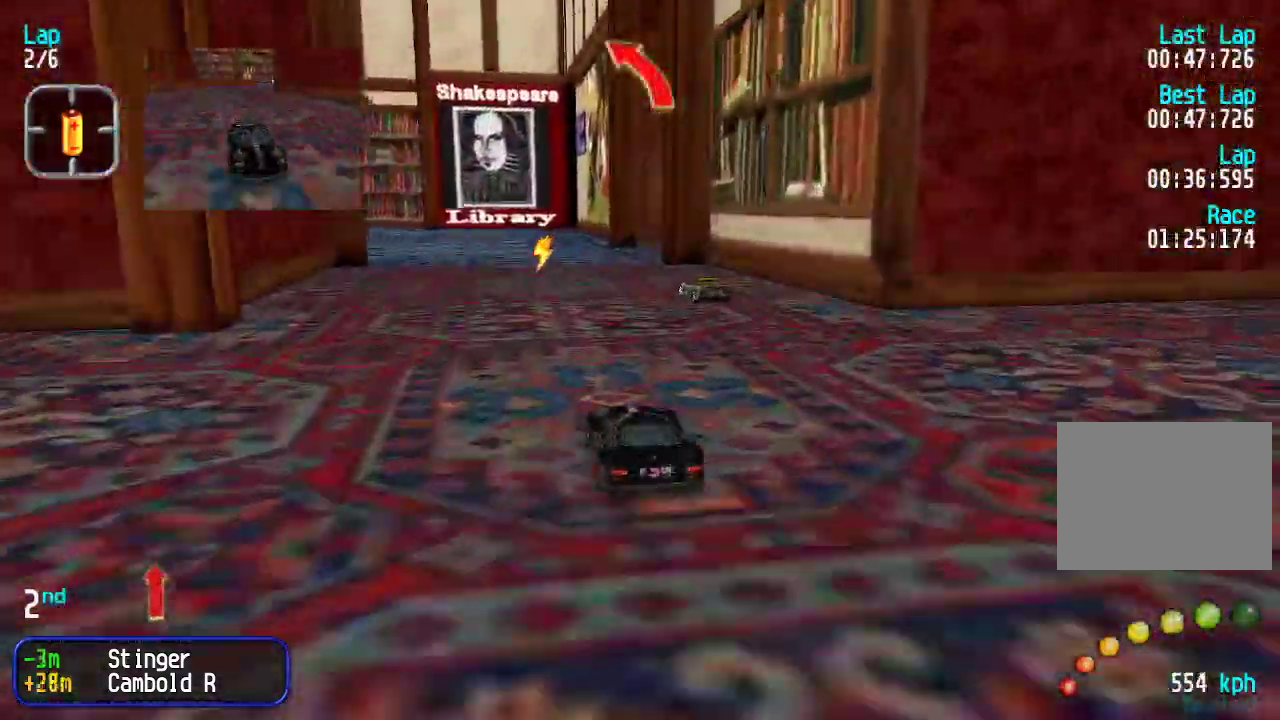
{"keys": ["up"], "events": [[83, "left", "down"], [133, "left", "up"], [233, "left", "down"], [300, "left", "up"], [400, "left", "down"], [450, "left", "up"]]}
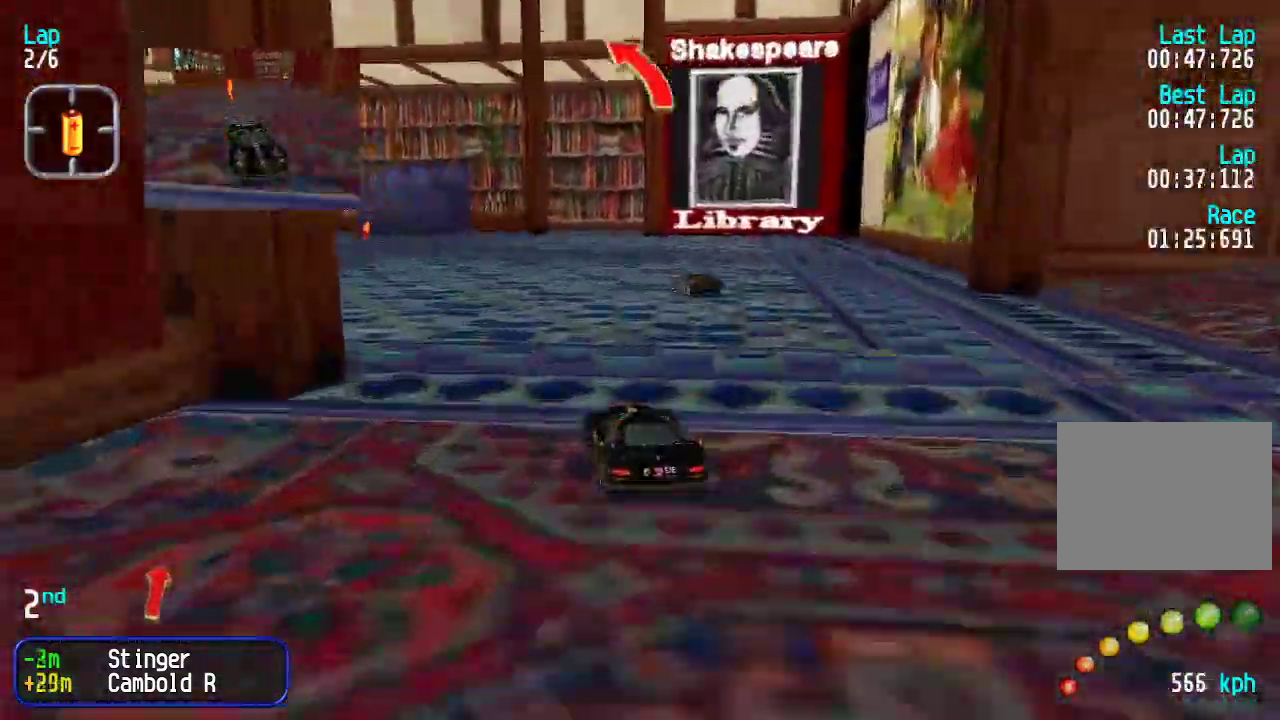
{"keys": ["up"], "events": [[84, "left", "down"], [134, "left", "up"], [217, "left", "down"], [268, "left", "up"], [368, "left", "down"], [451, "left", "up"]]}
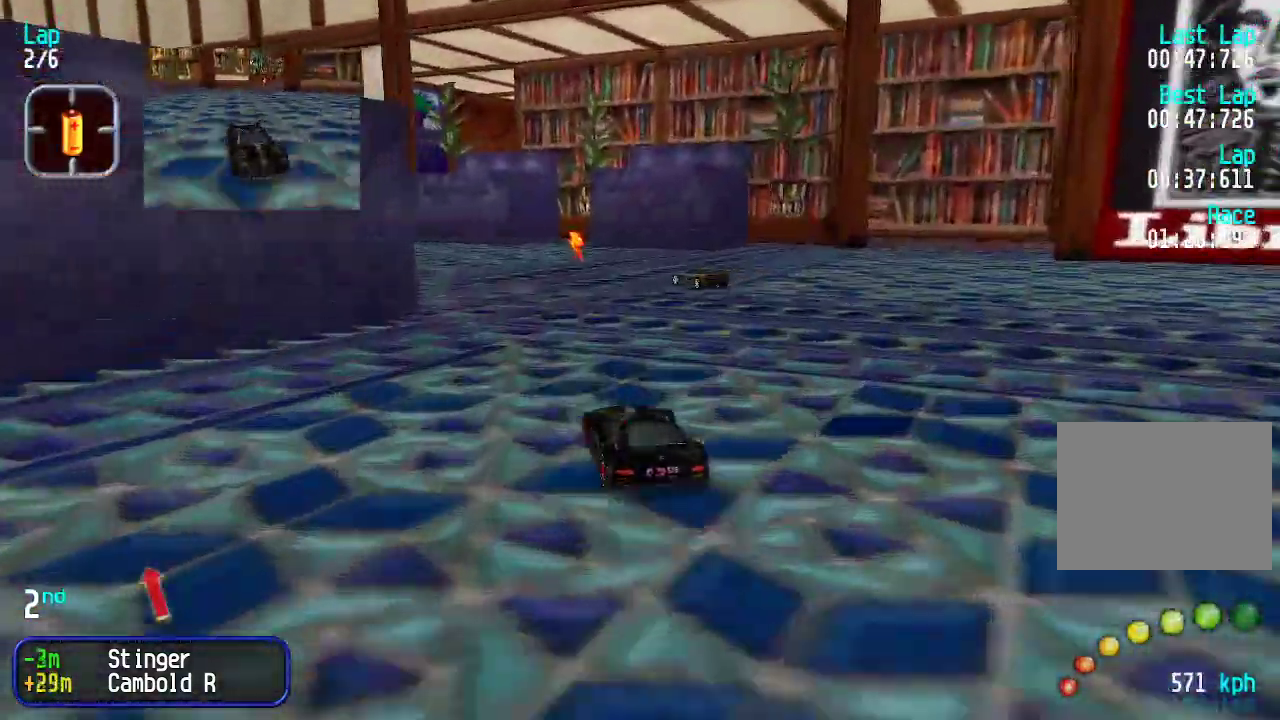
{"keys": ["left", "up"], "events": [[50, "left", "down"], [84, "left", "up"], [234, "left", "down"], [317, "left", "up"], [418, "left", "down"]]}
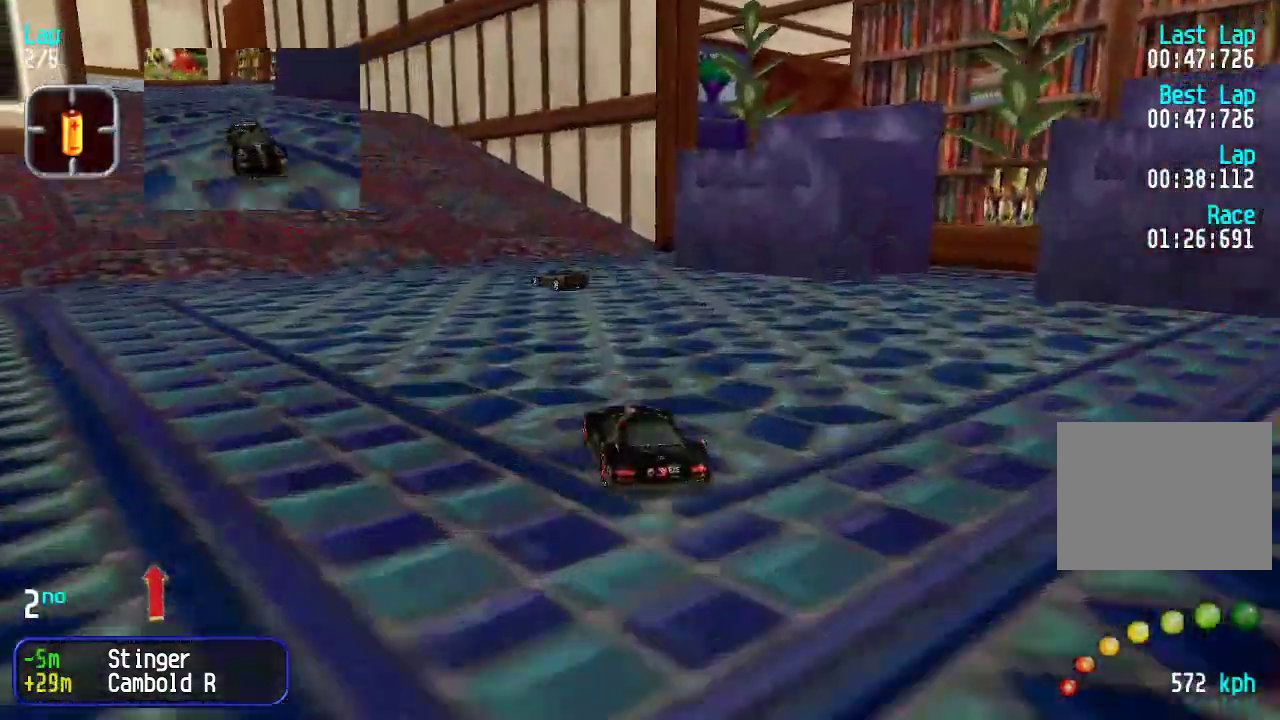
{"keys": ["up"], "events": [[17, "left", "up"], [67, "left", "down"], [167, "left", "up"], [251, "left", "down"], [351, "left", "up"], [401, "left", "down"], [484, "left", "up"]]}
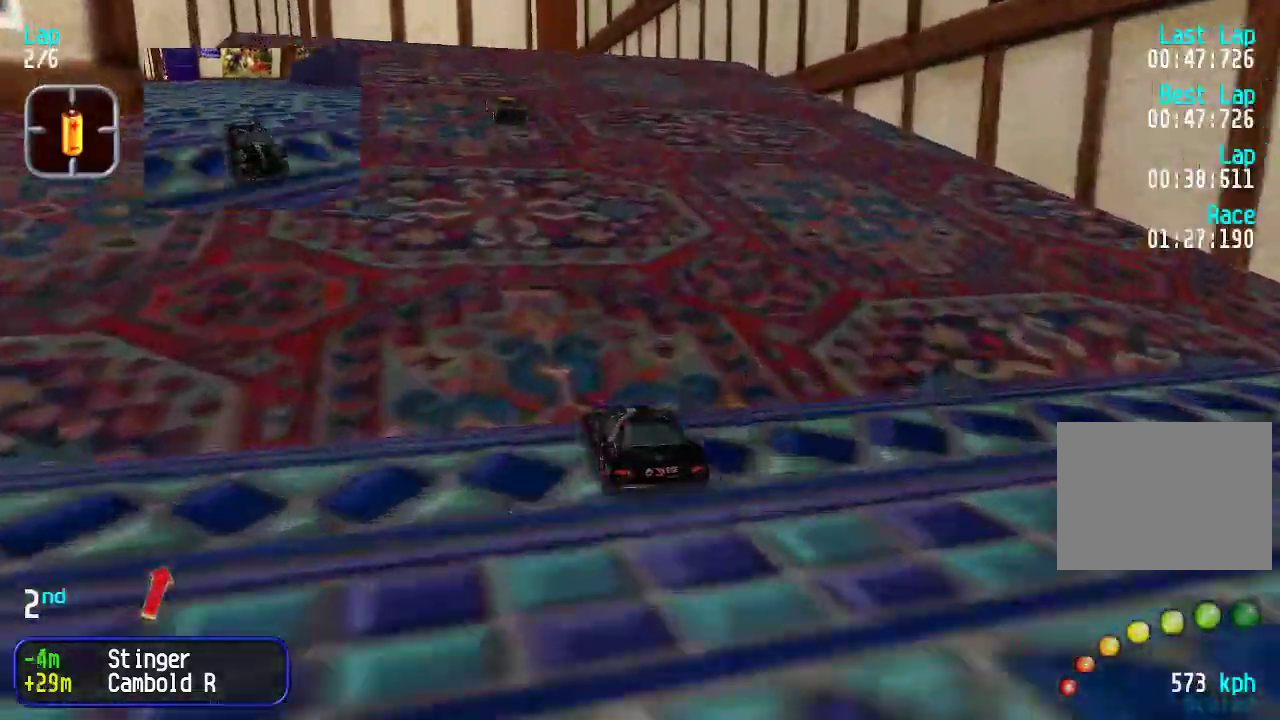
{"keys": ["up"], "events": [[134, "left", "down"], [184, "left", "up"], [401, "right", "down"], [451, "right", "up"]]}
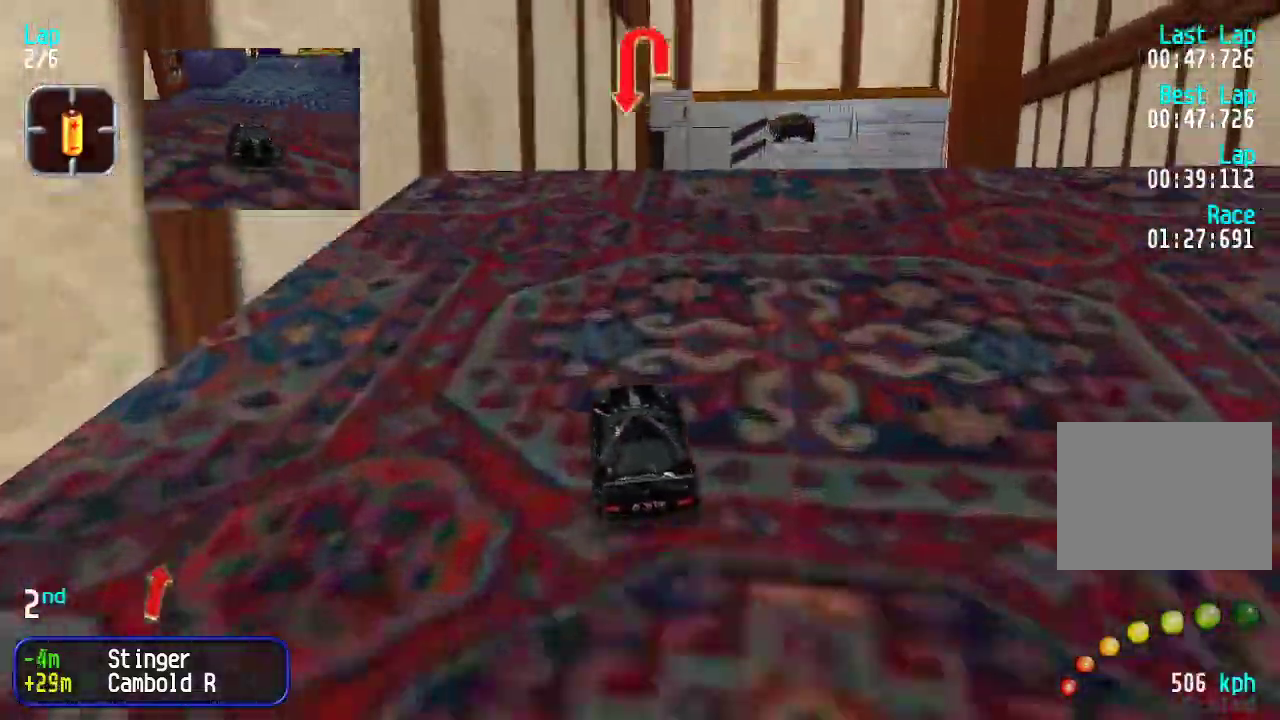
{"keys": ["down"], "events": [[50, "right", "down"], [100, "up", "up"], [133, "right", "up"], [183, "down", "down"], [234, "down", "up"], [467, "down", "down"]]}
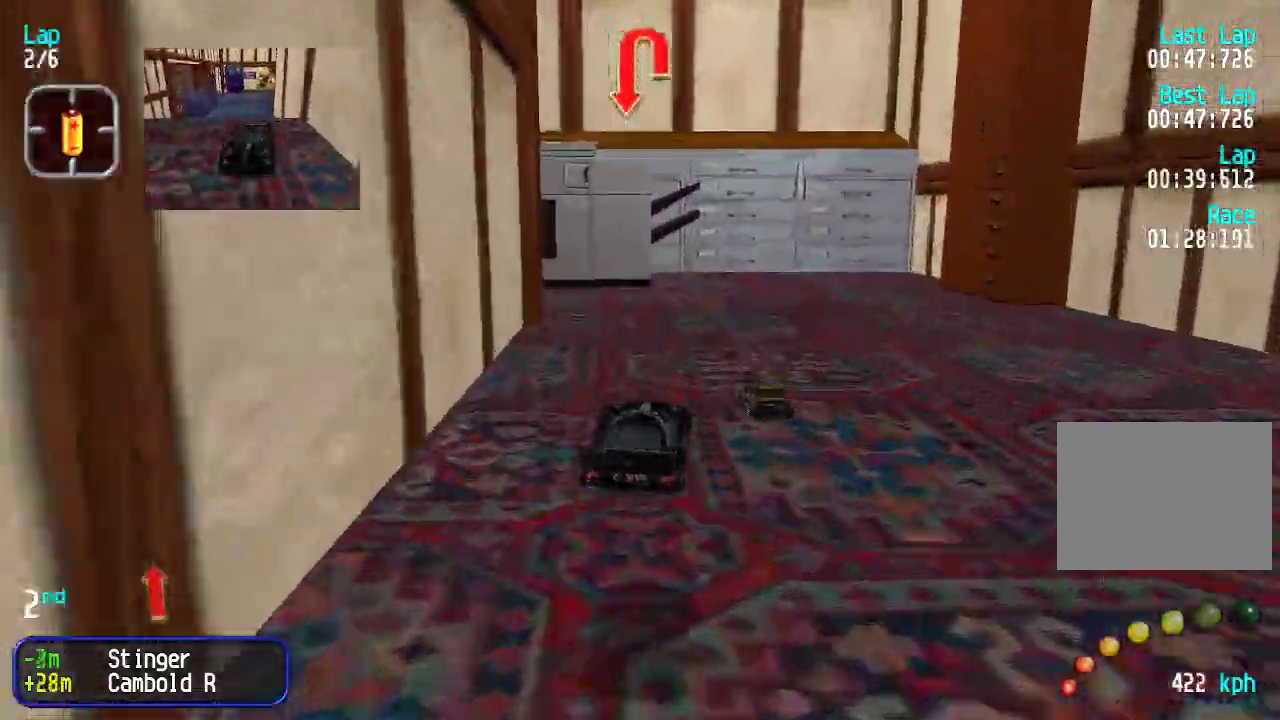
{"keys": ["left"], "events": [[100, "down", "up"], [217, "down", "down"], [450, "left", "down"], [500, "down", "up"]]}
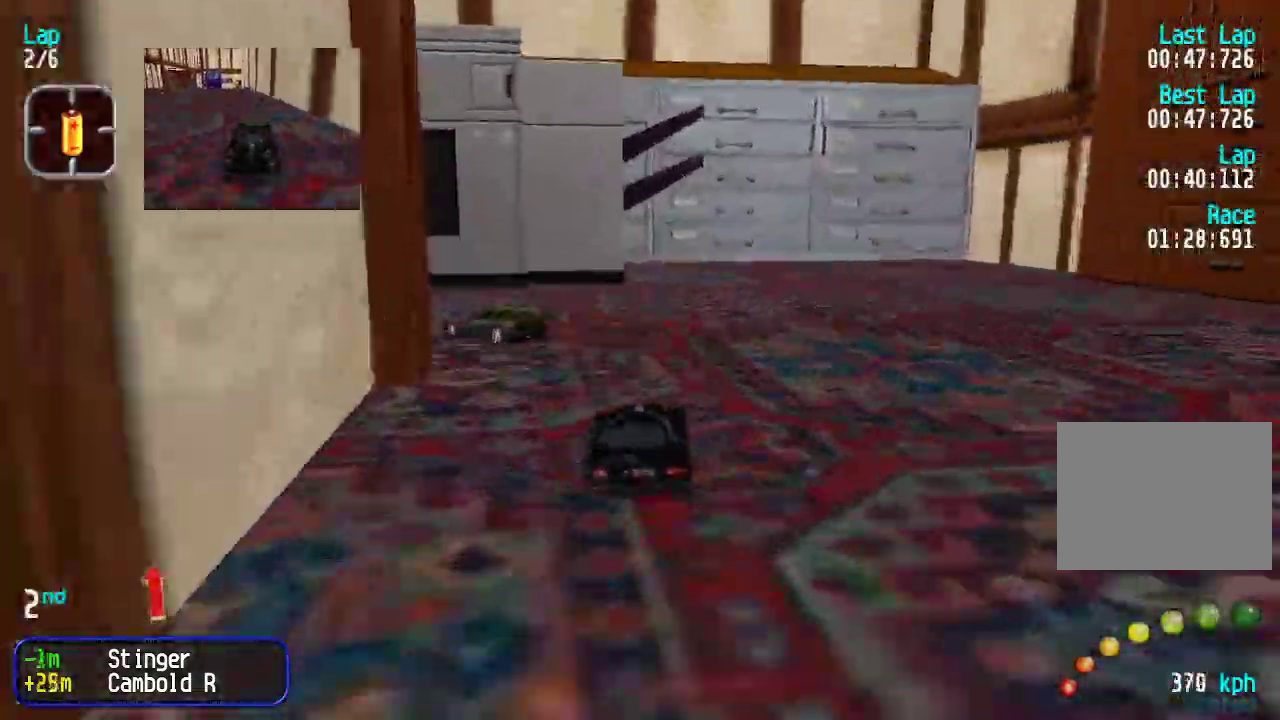
{"keys": ["left", "up"], "events": [[84, "up", "down"], [218, "up", "up"], [318, "up", "down"]]}
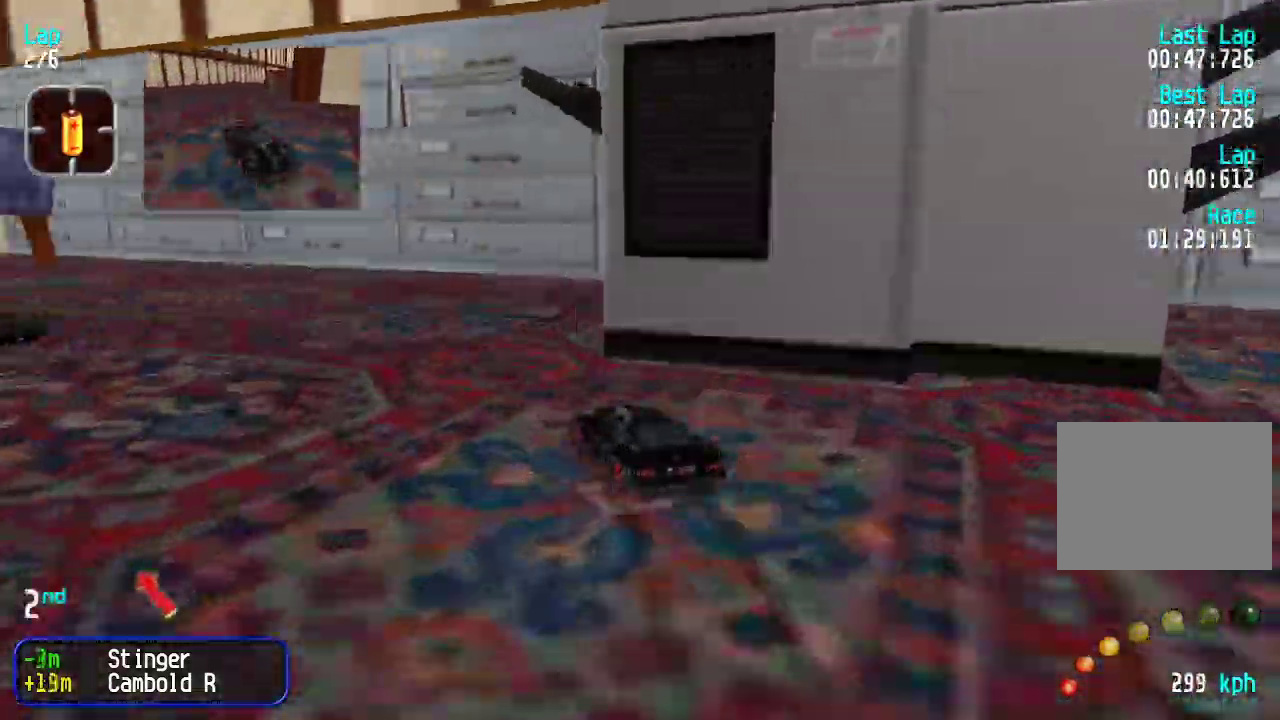
{"keys": ["up"], "events": [[50, "up", "up"], [117, "up", "down"], [418, "left", "up"]]}
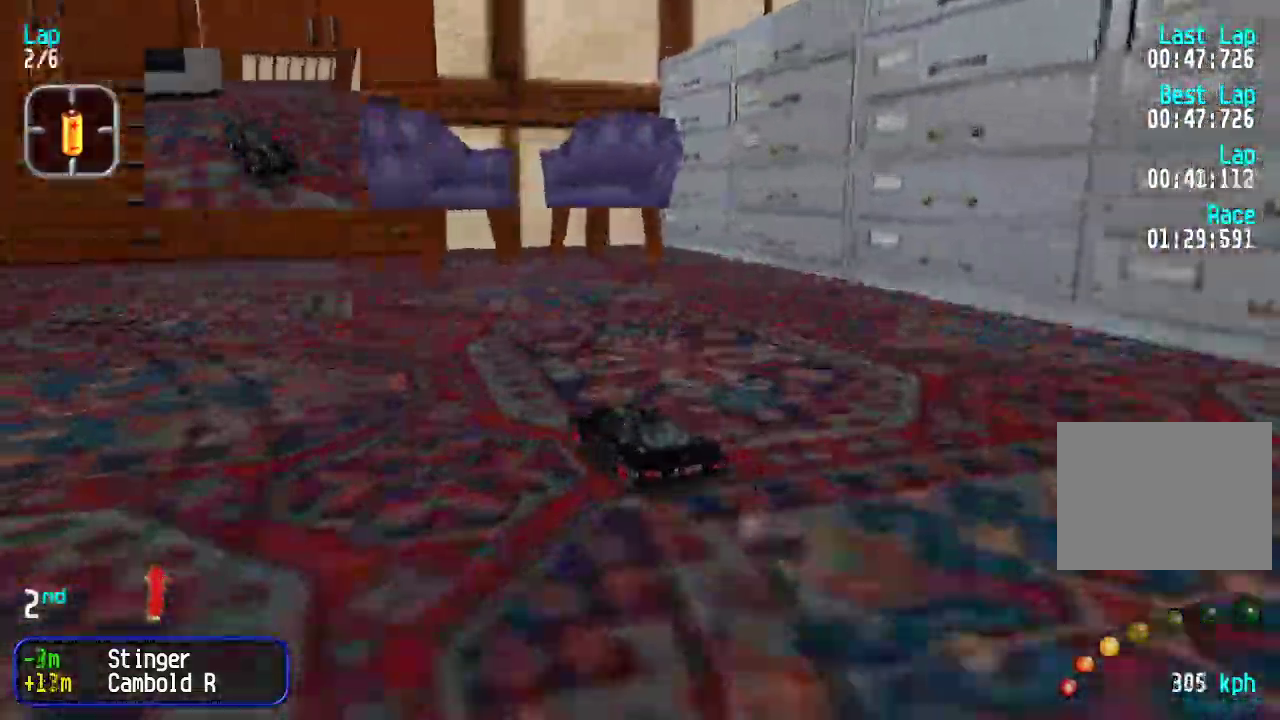
{"keys": ["left", "up"], "events": [[17, "left", "down"], [301, "left", "up"], [334, "left", "down"]]}
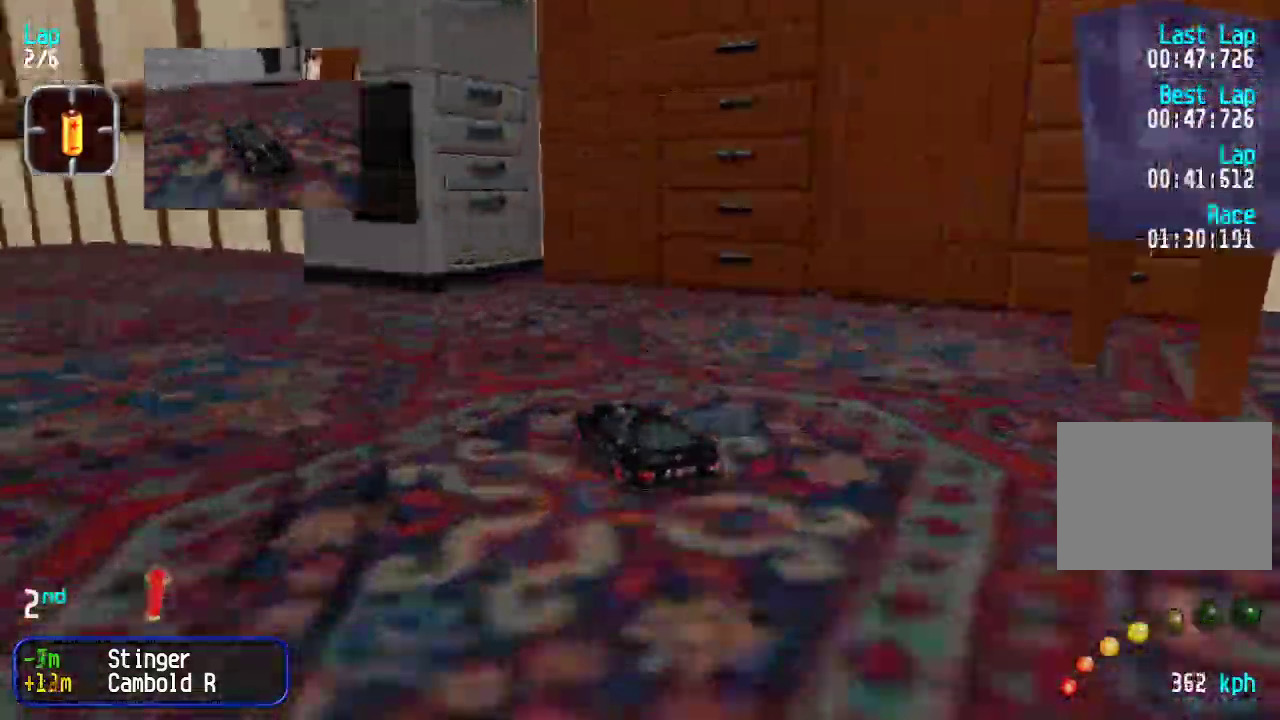
{"keys": ["left", "up"], "events": [[134, "left", "up"], [184, "left", "down"], [317, "left", "up"], [367, "left", "down"]]}
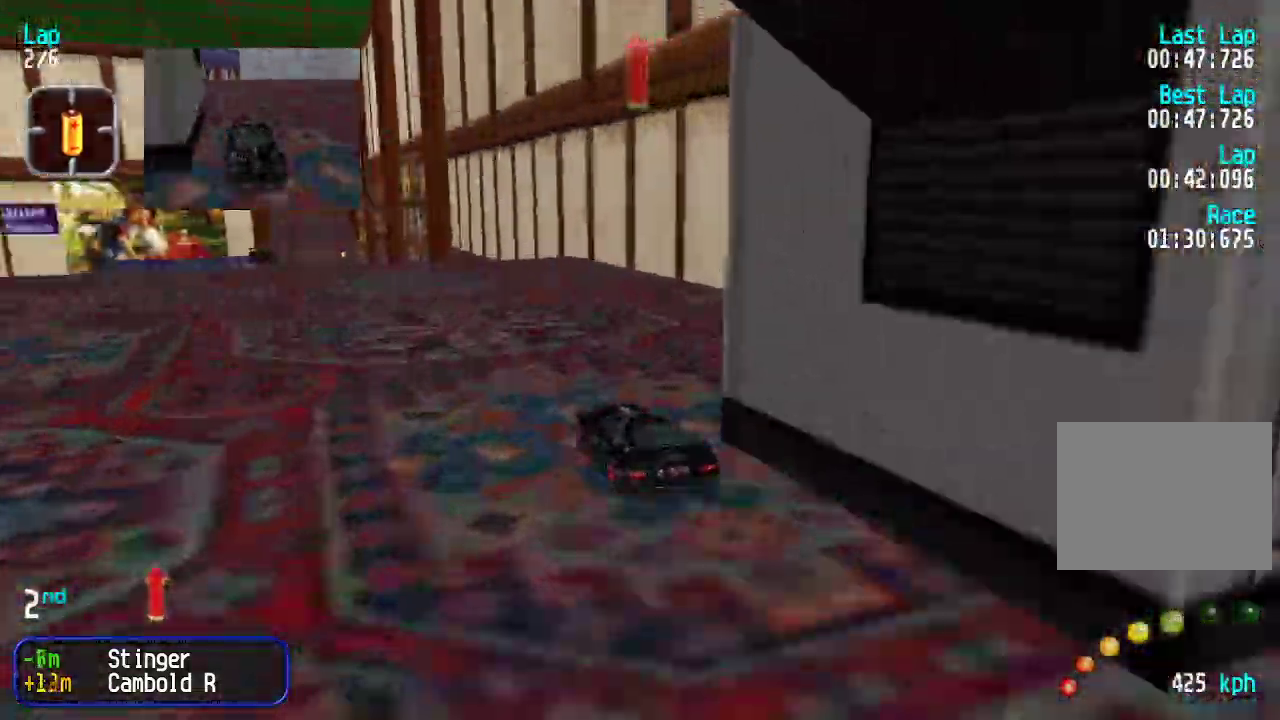
{"keys": ["up"], "events": [[17, "left", "up"], [67, "left", "down"], [167, "left", "up"], [301, "up", "up"], [401, "down", "down"], [434, "down", "up"], [484, "up", "down"]]}
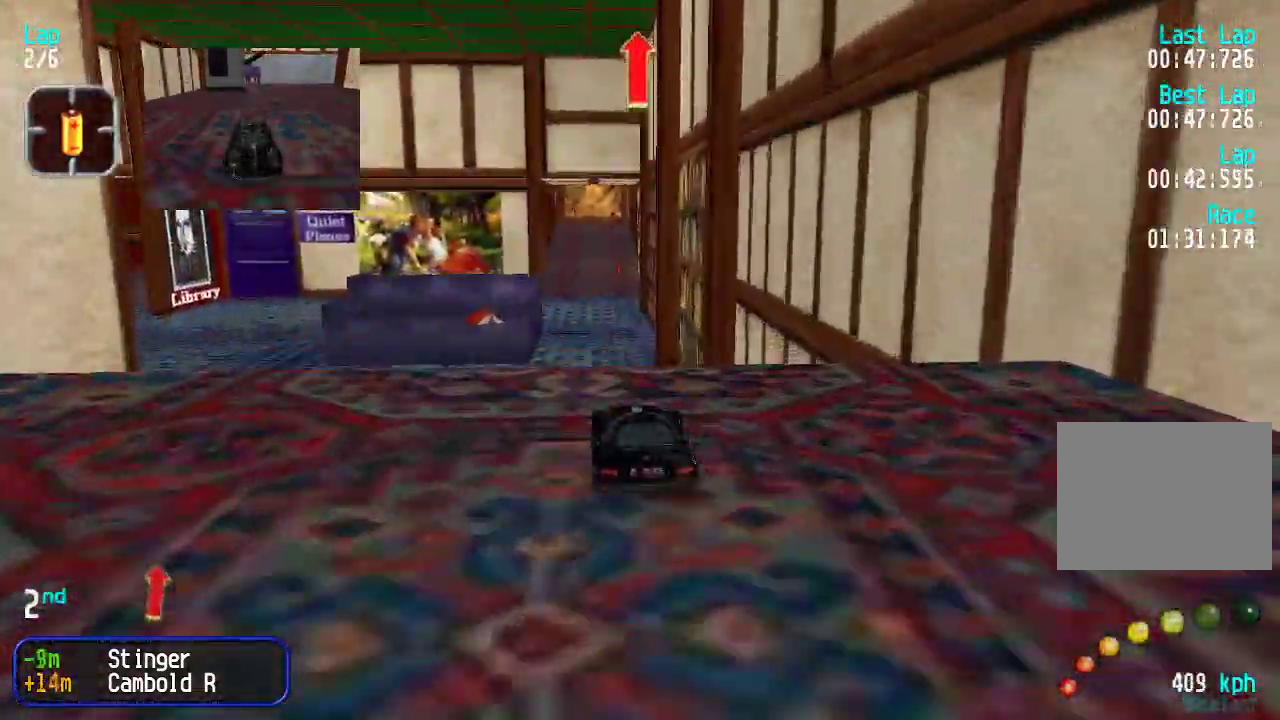
{"keys": ["up"], "events": []}
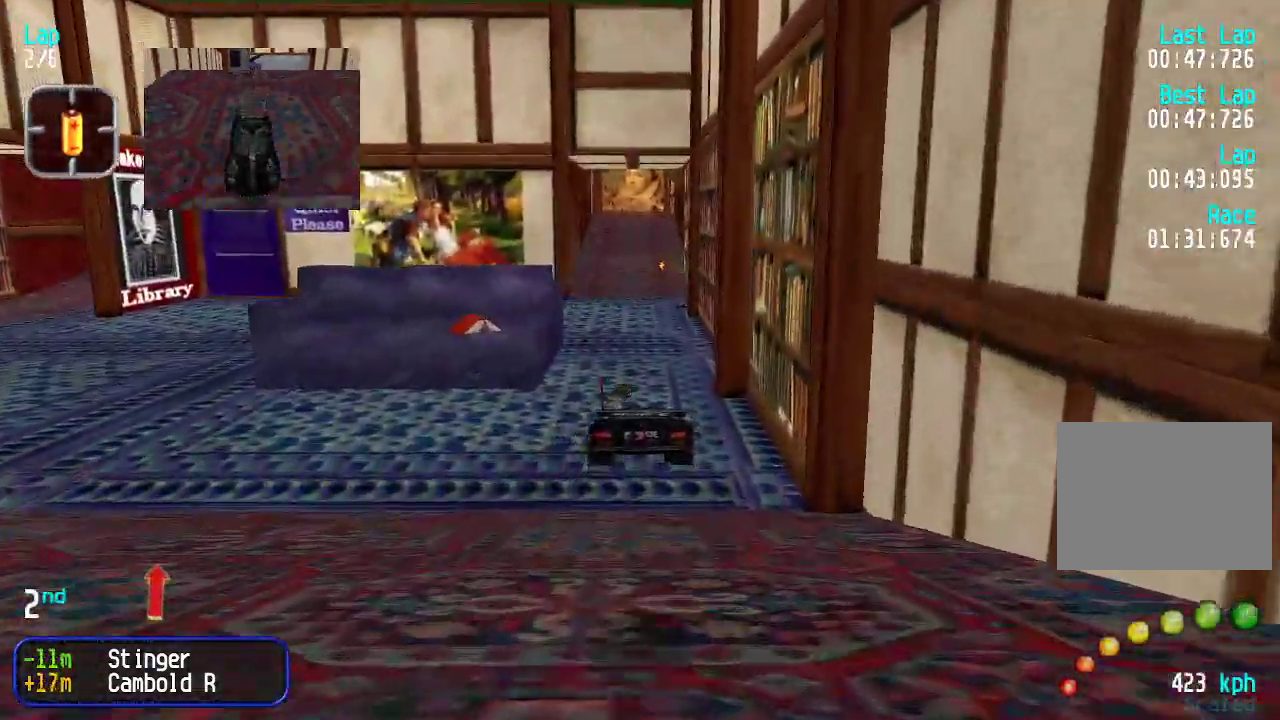
{"keys": ["up"], "events": []}
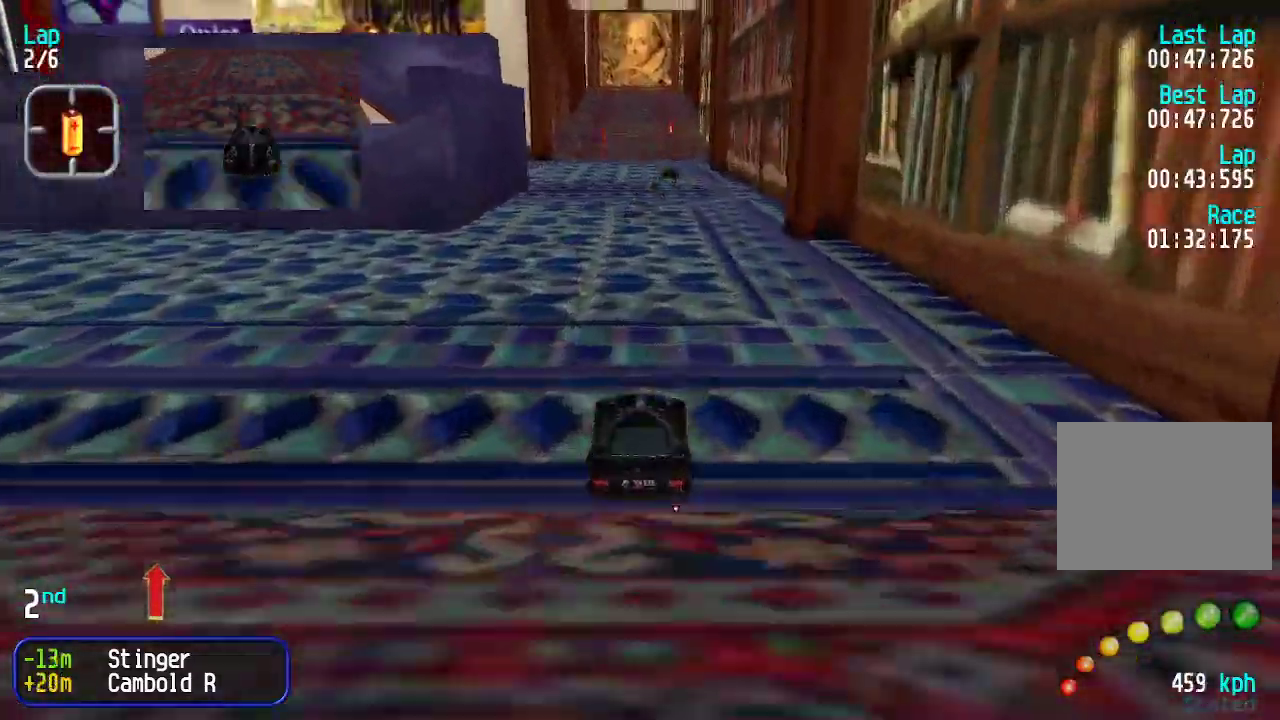
{"keys": ["up"], "events": []}
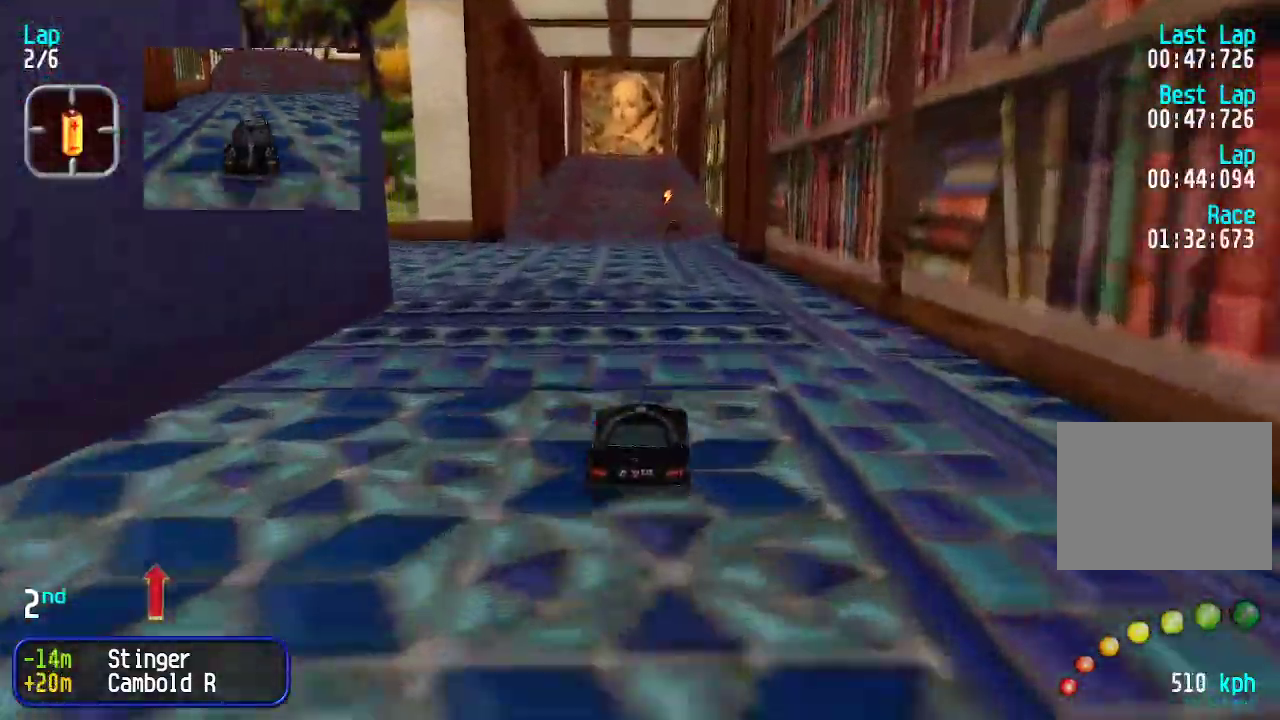
{"keys": ["up"], "events": []}
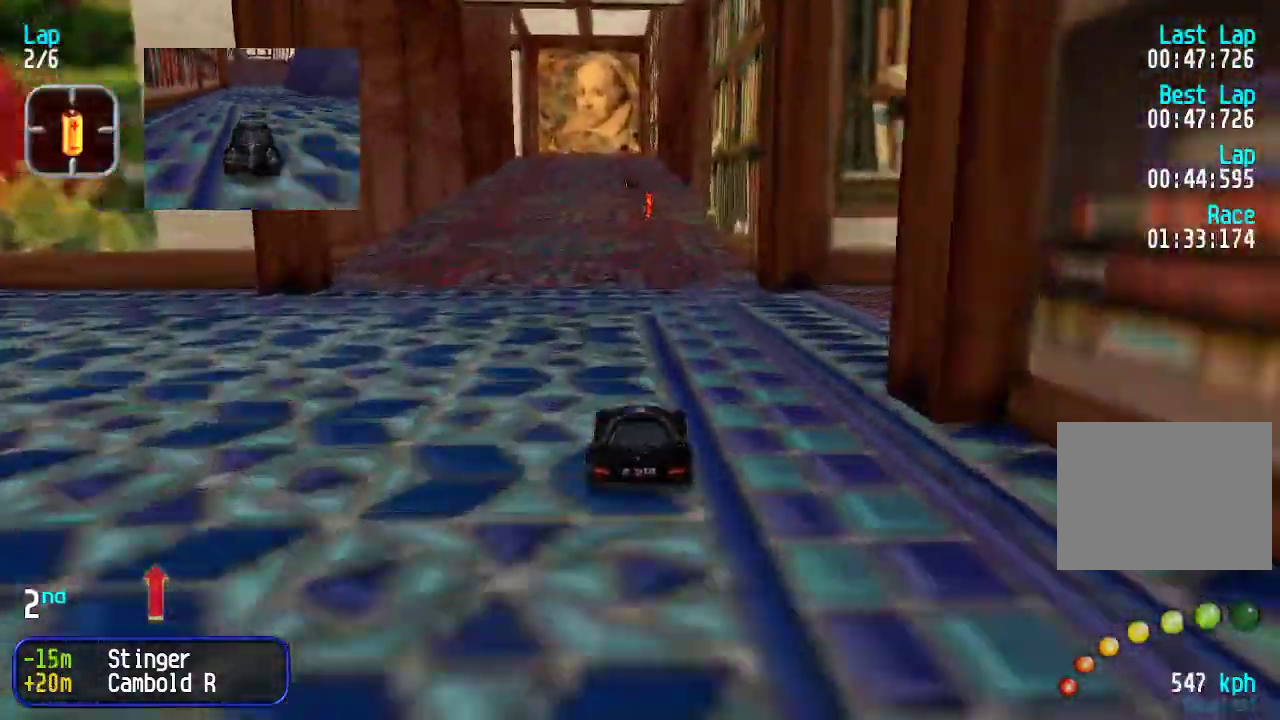
{"keys": ["up"], "events": []}
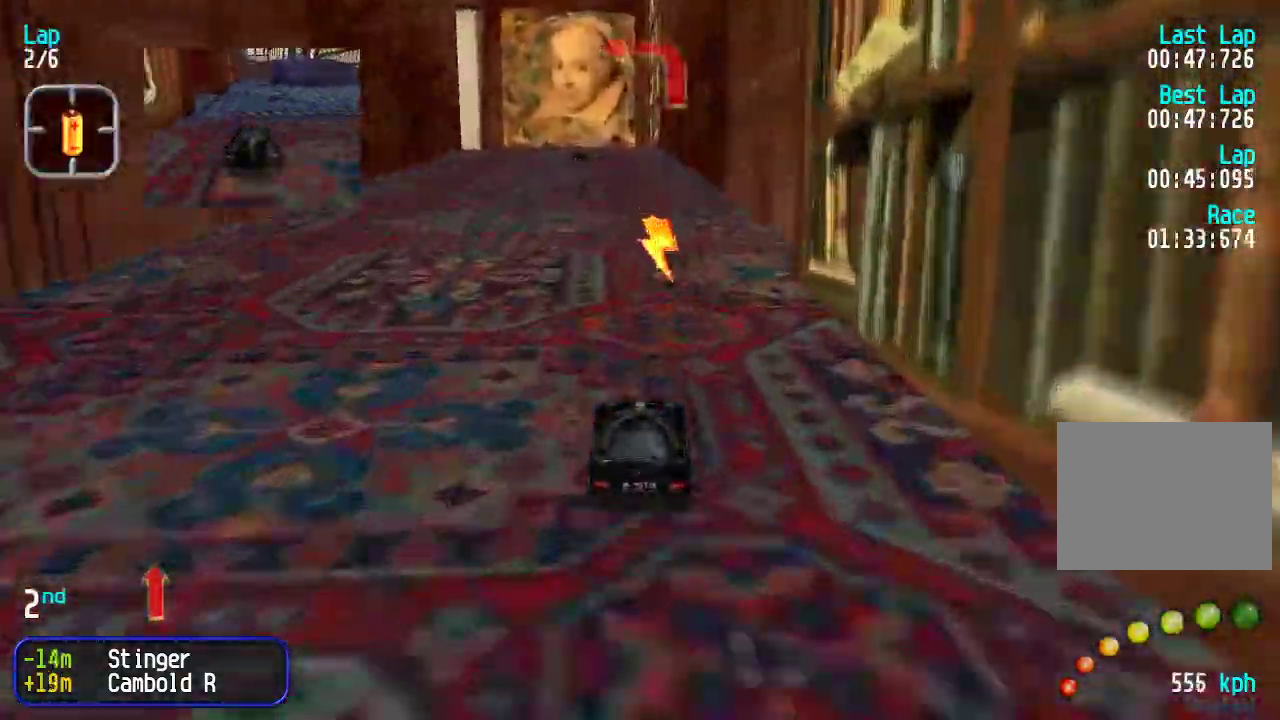
{"keys": ["up"], "events": []}
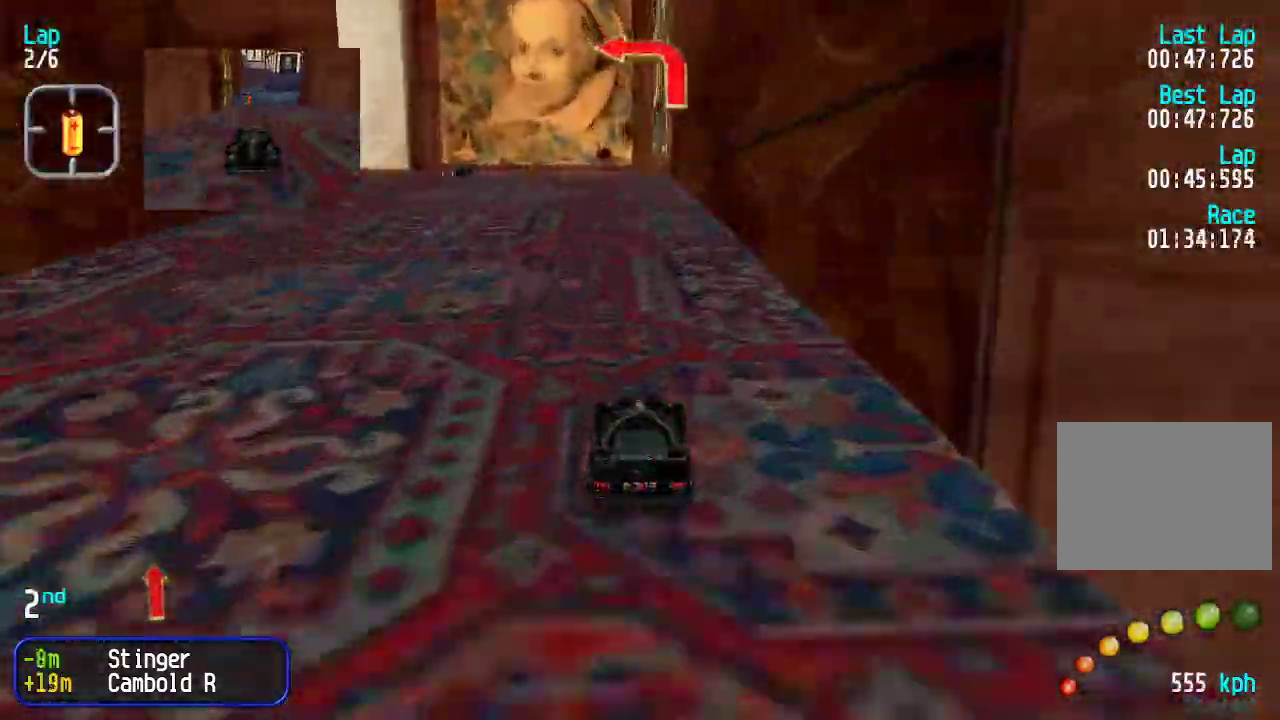
{"keys": ["left", "up"], "events": [[134, "left", "down"], [167, "up", "up"], [484, "up", "down"]]}
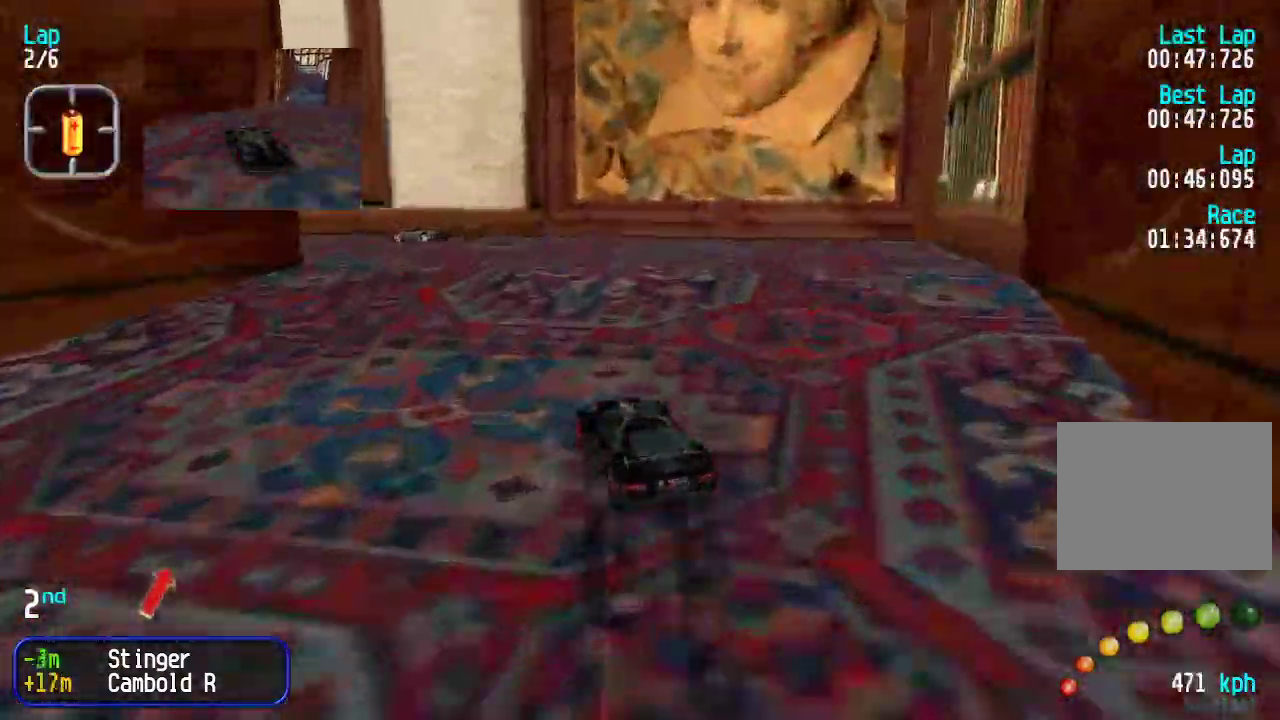
{"keys": ["left", "up"], "events": [[100, "left", "up"], [133, "up", "up"], [234, "up", "down"], [501, "left", "down"]]}
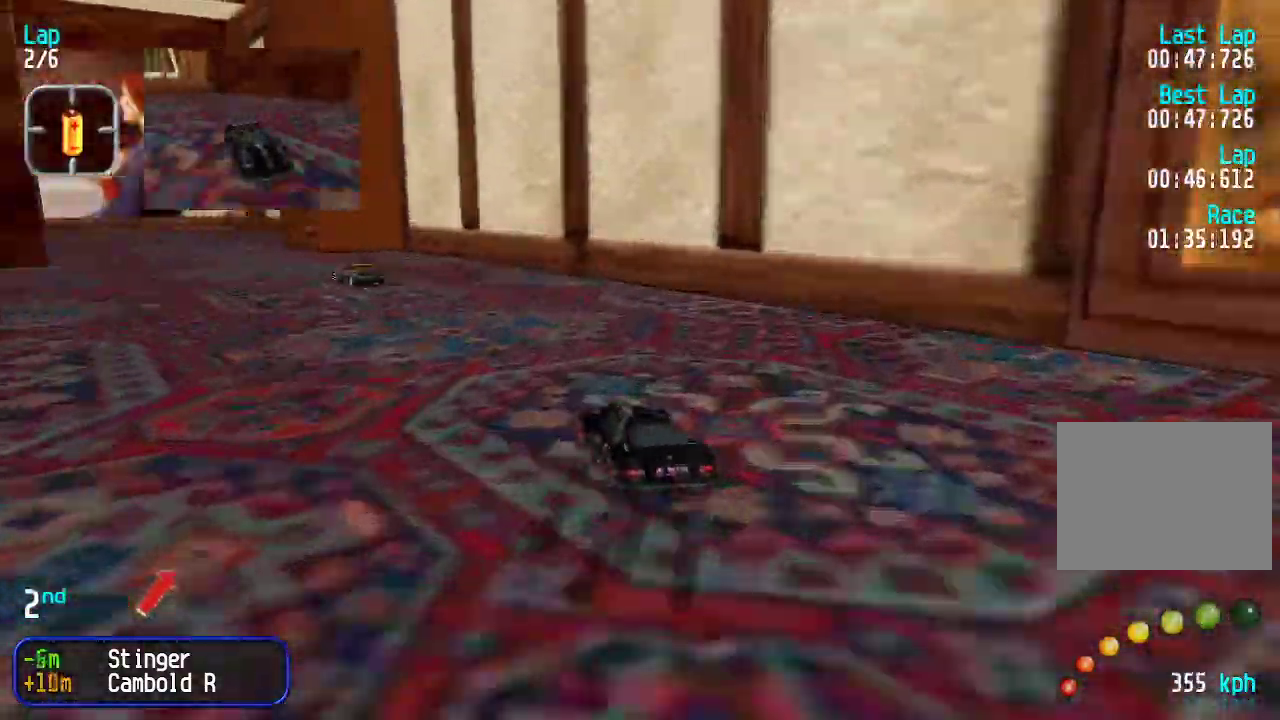
{"keys": ["left", "up"], "events": [[200, "left", "up"], [250, "left", "down"], [384, "left", "up"], [434, "left", "down"]]}